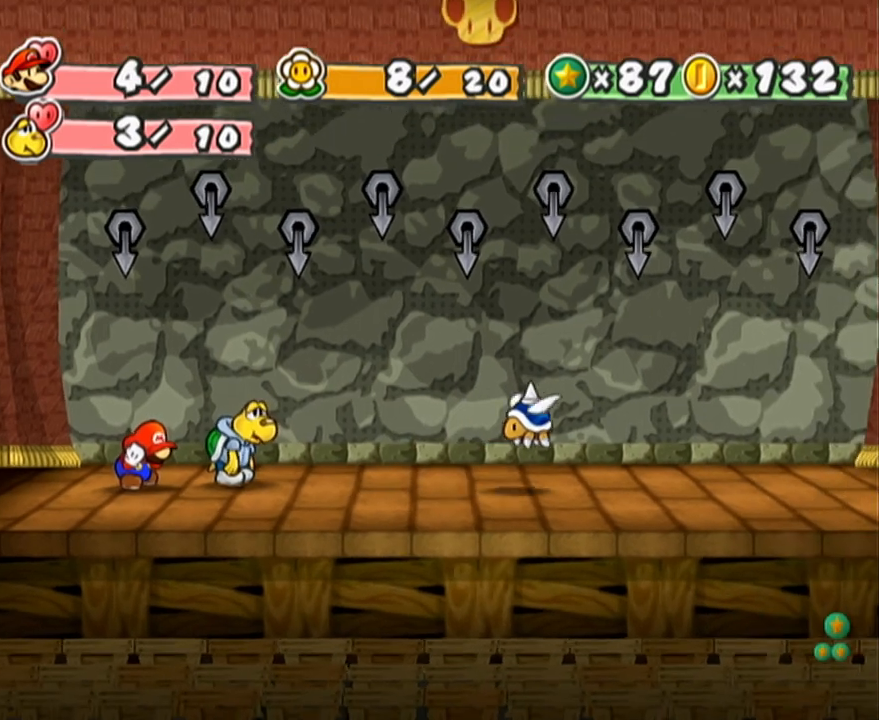
Gameplay with a controller (Nintendo layout); each line is a JSON object with the inputs held at the frame after it. "events" lists button and stick changes between this image and that frame as [ms after this image, input, new state], when the widget could be followed in between. Not read: L3 R3 right_stick.
{"buttons": [], "left_stick": "center", "events": []}
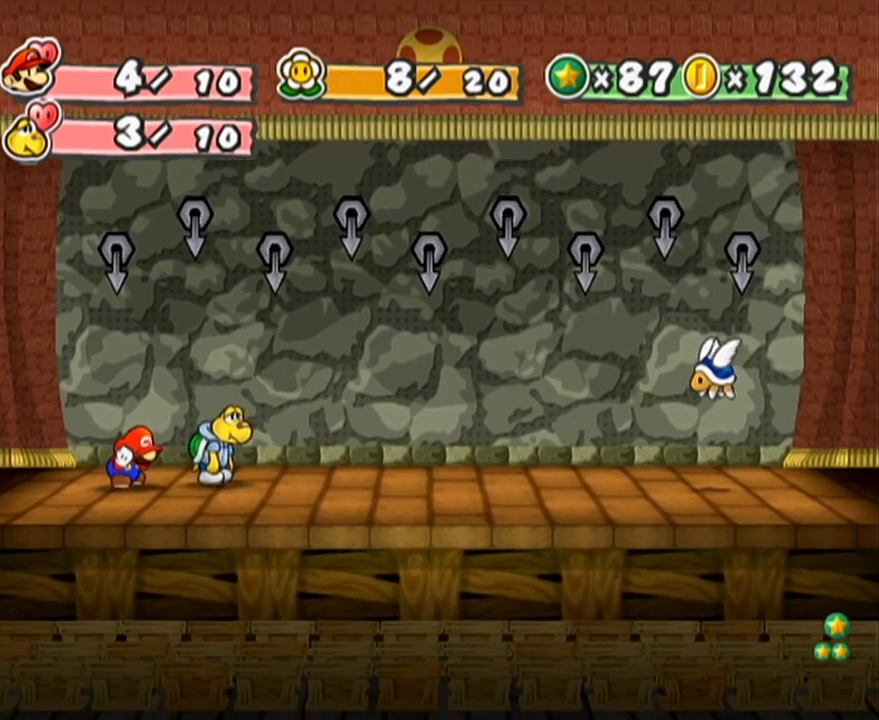
{"buttons": [], "left_stick": "center", "events": []}
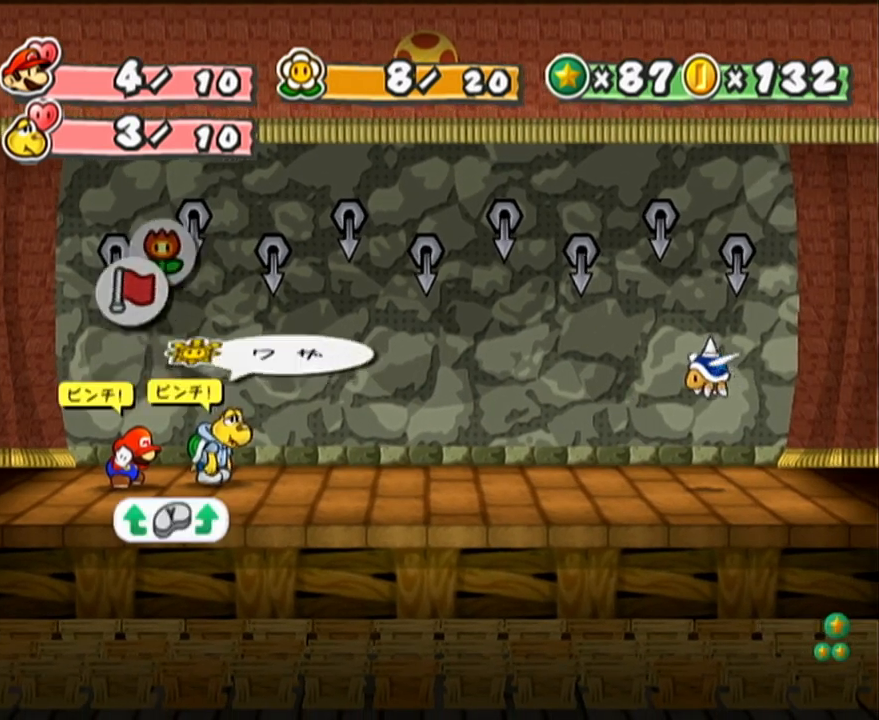
{"buttons": ["A"], "left_stick": "center", "events": [[233, "left_stick", "left"], [367, "left_stick", "center"], [483, "A", "down"]]}
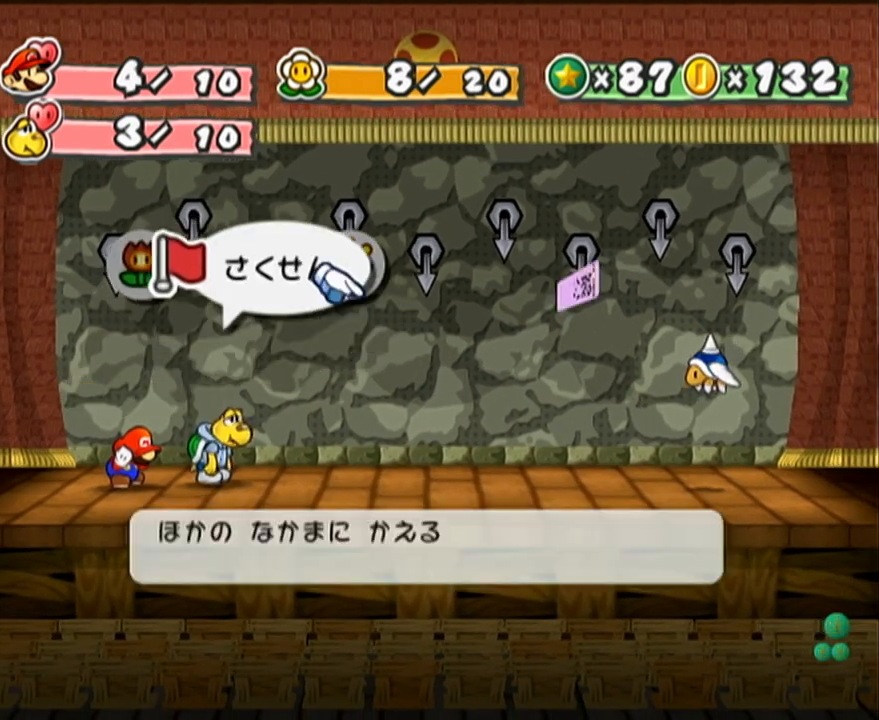
{"buttons": [], "left_stick": "center", "events": [[50, "A", "up"], [83, "A", "down"], [183, "A", "up"], [217, "left_stick", "down"], [250, "A", "down"], [317, "A", "up"], [367, "left_stick", "center"]]}
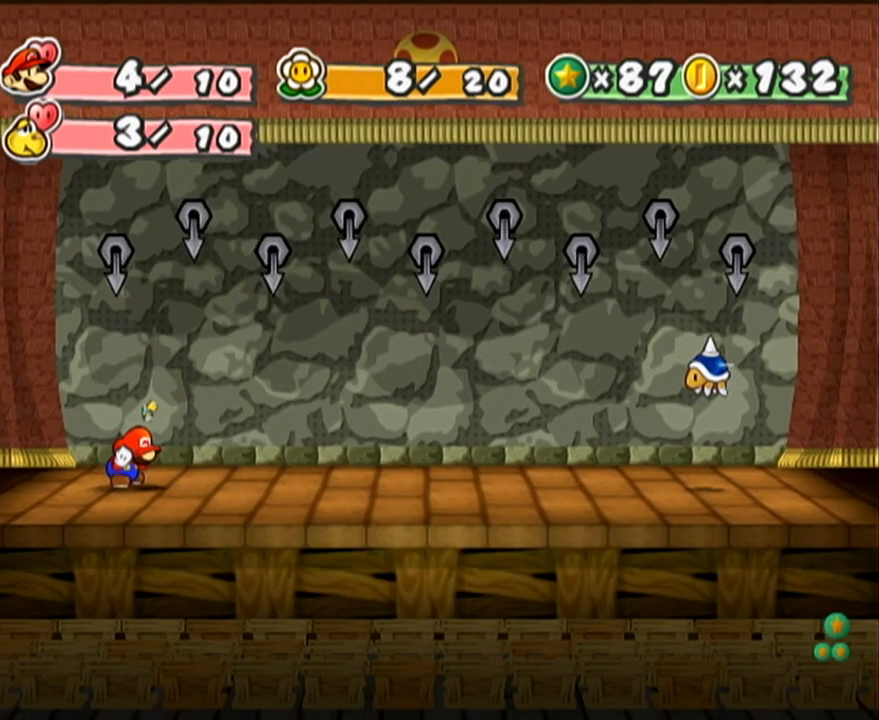
{"buttons": [], "left_stick": "center", "events": []}
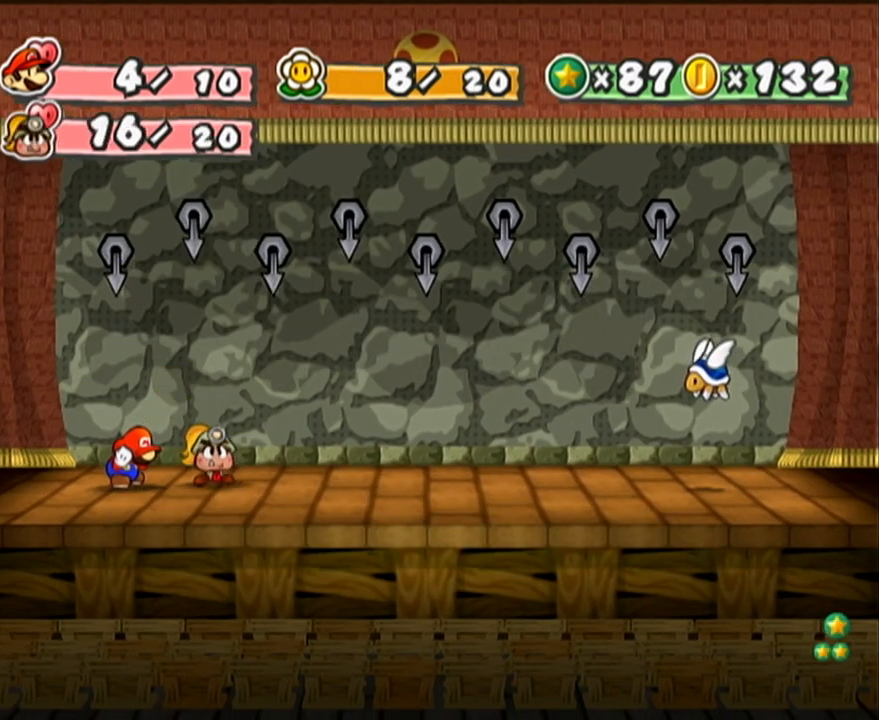
{"buttons": [], "left_stick": "center", "events": []}
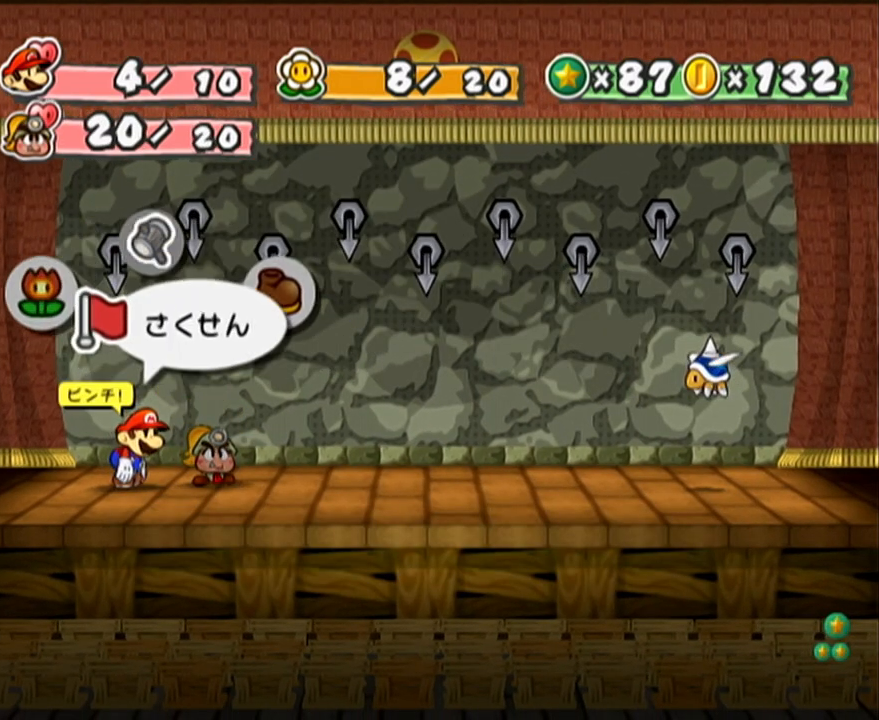
{"buttons": [], "left_stick": "center", "events": [[50, "A", "down"], [83, "A", "up"], [150, "left_stick", "down"], [167, "A", "down"], [233, "A", "up"], [267, "left_stick", "center"]]}
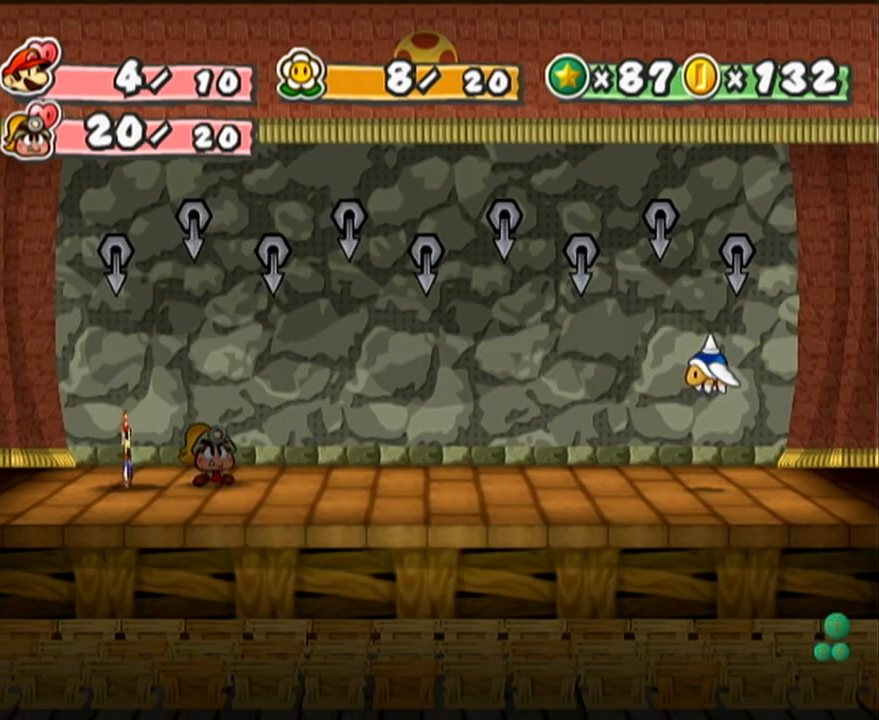
{"buttons": [], "left_stick": "center", "events": []}
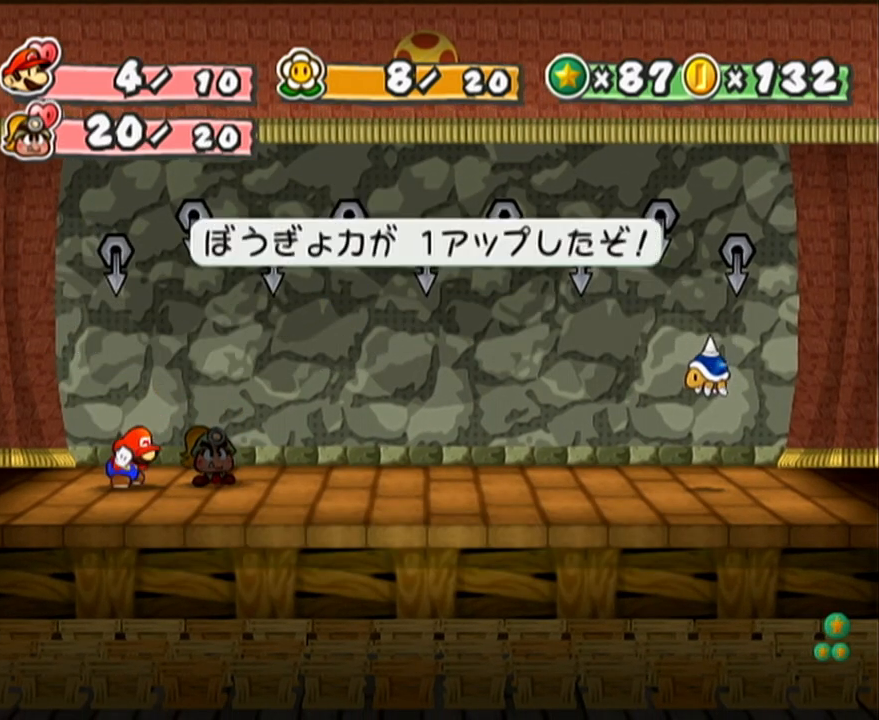
{"buttons": [], "left_stick": "center", "events": []}
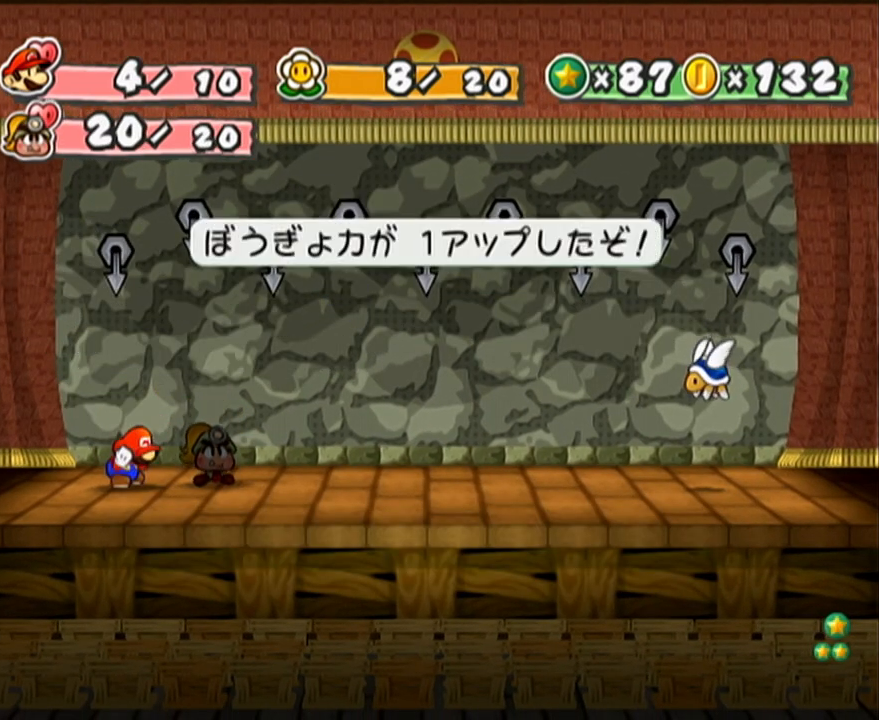
{"buttons": [], "left_stick": "center", "events": []}
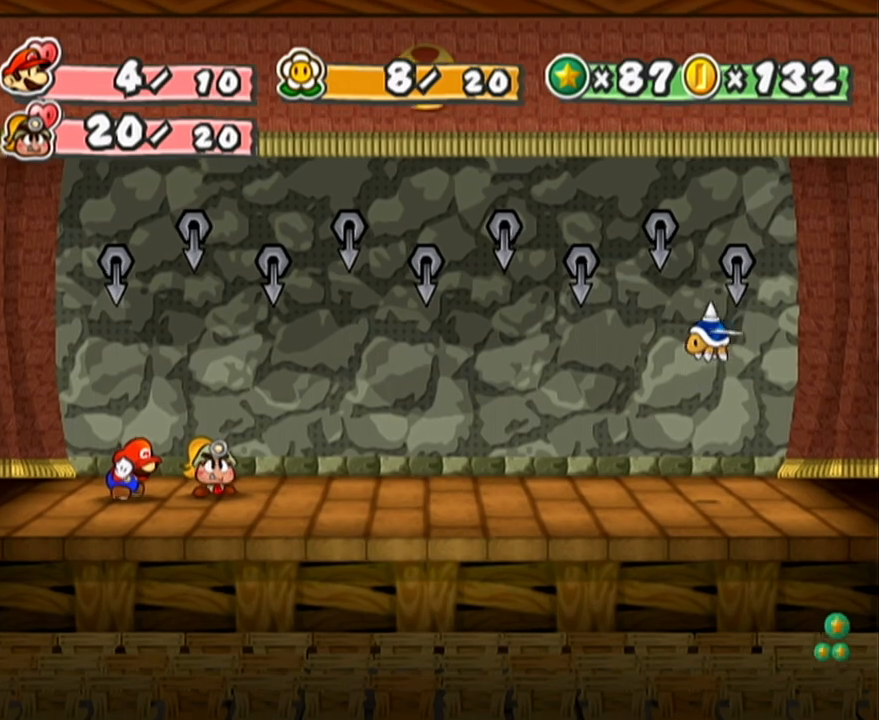
{"buttons": [], "left_stick": "center", "events": []}
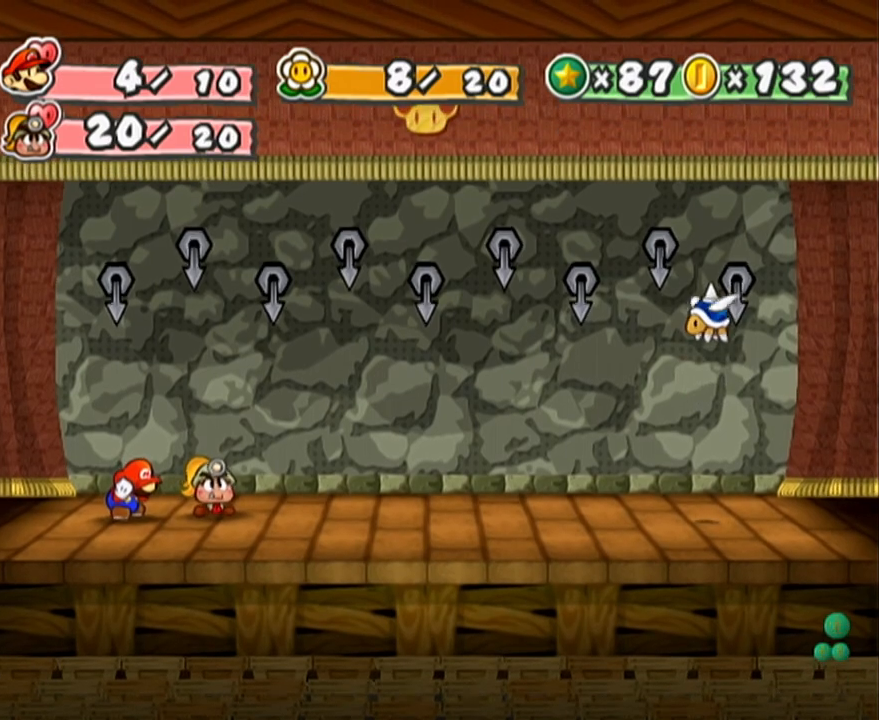
{"buttons": [], "left_stick": "center", "events": [[433, "B", "down"], [483, "B", "up"]]}
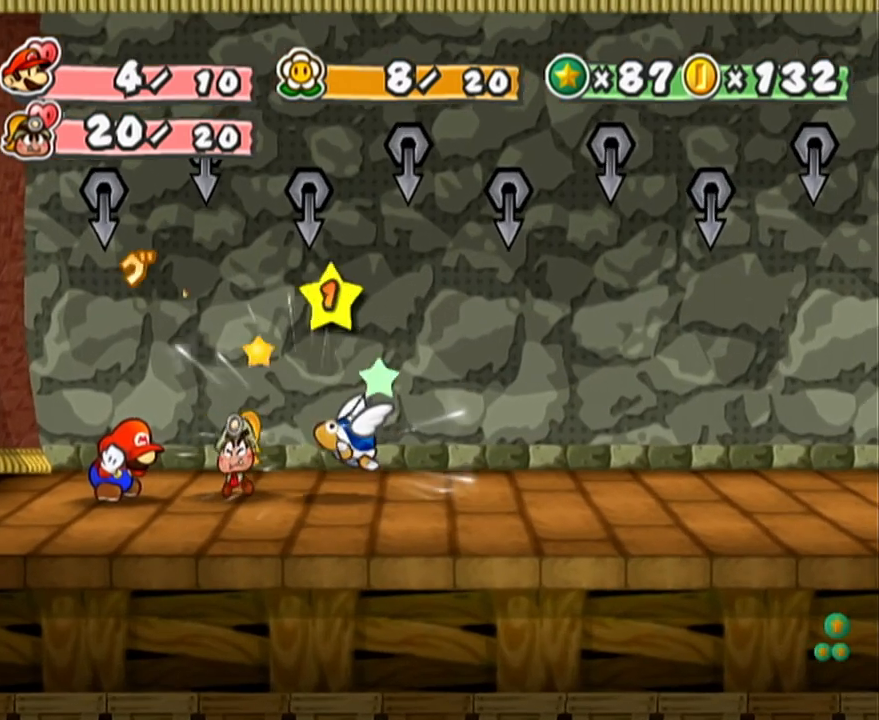
{"buttons": [], "left_stick": "center", "events": []}
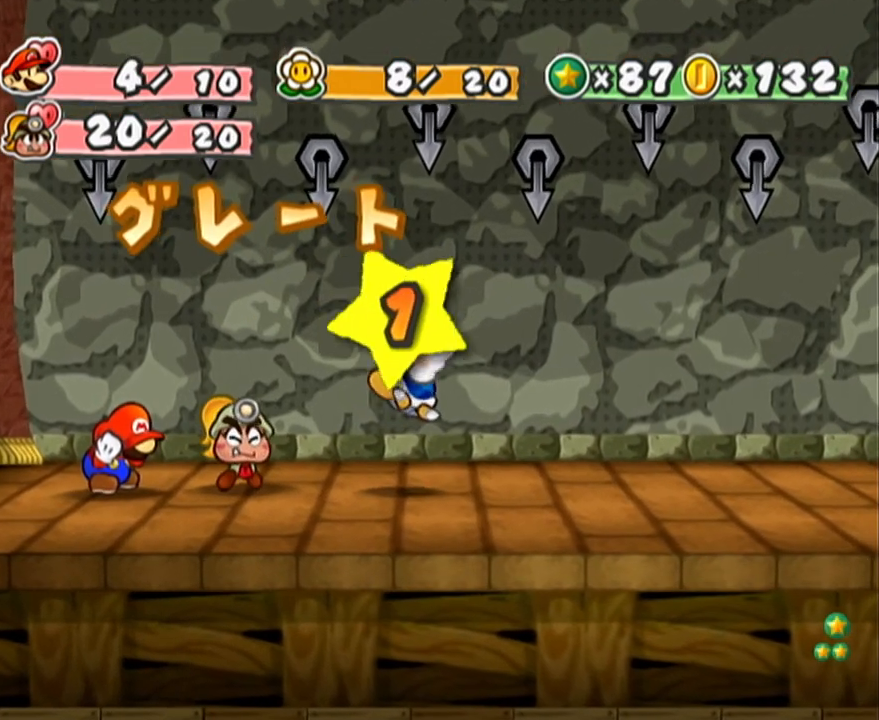
{"buttons": [], "left_stick": "center", "events": []}
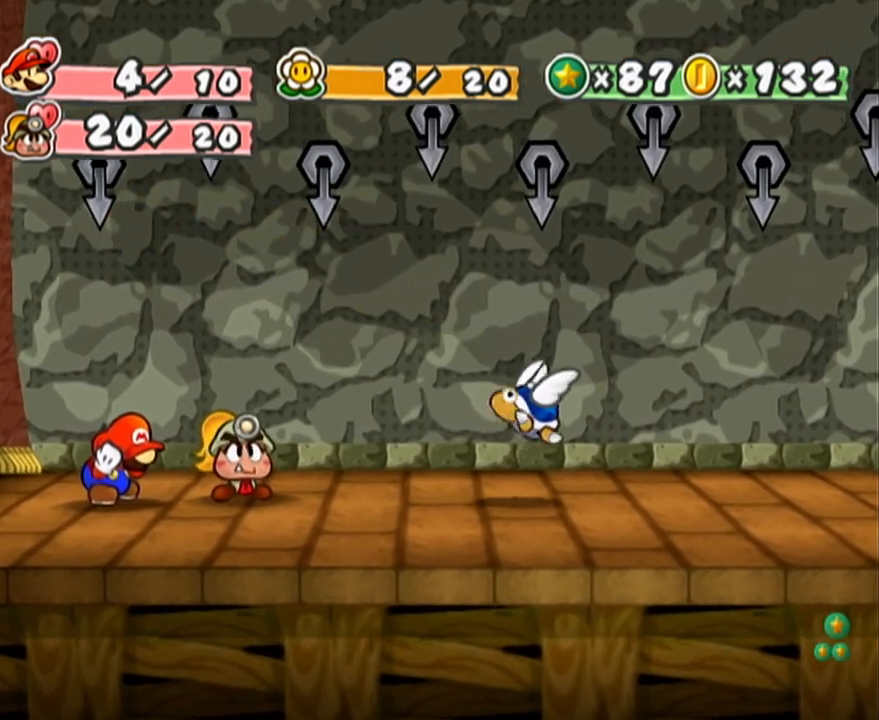
{"buttons": [], "left_stick": "center", "events": []}
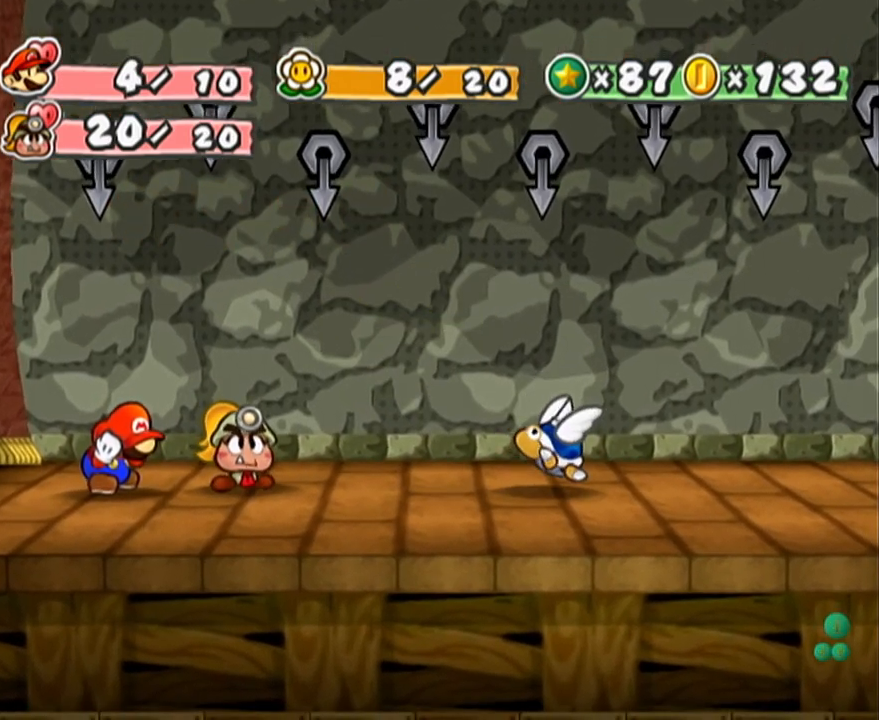
{"buttons": [], "left_stick": "center", "events": []}
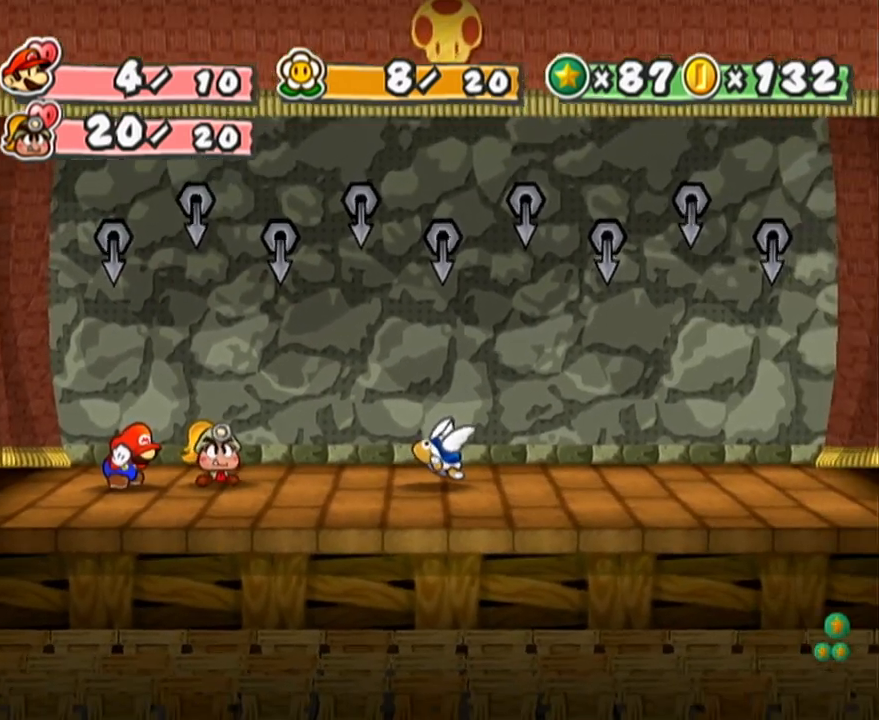
{"buttons": [], "left_stick": "center", "events": []}
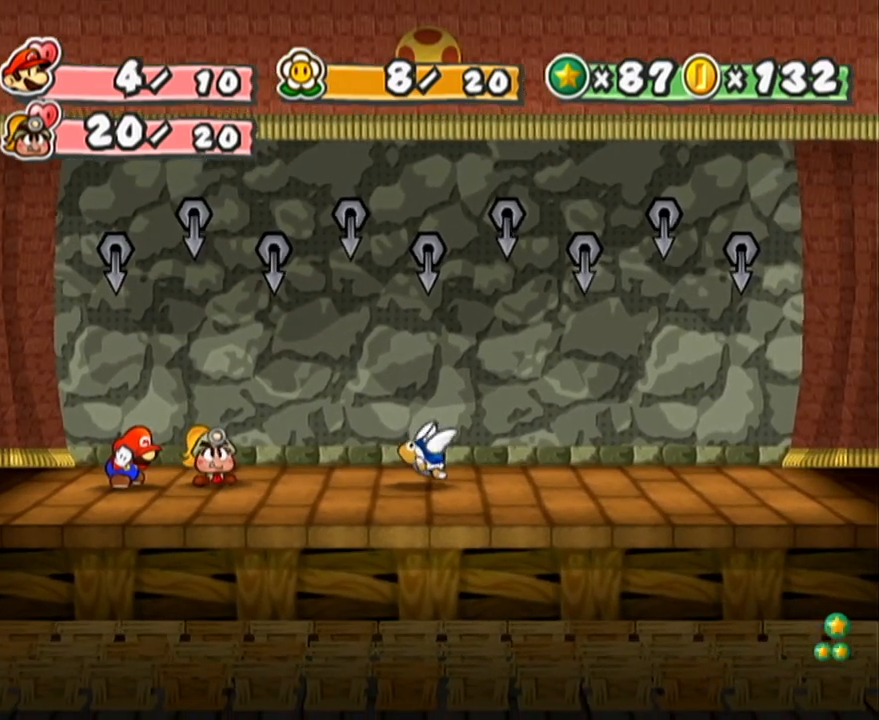
{"buttons": ["A", "B"], "left_stick": "center", "events": [[267, "A", "down"], [333, "B", "down"]]}
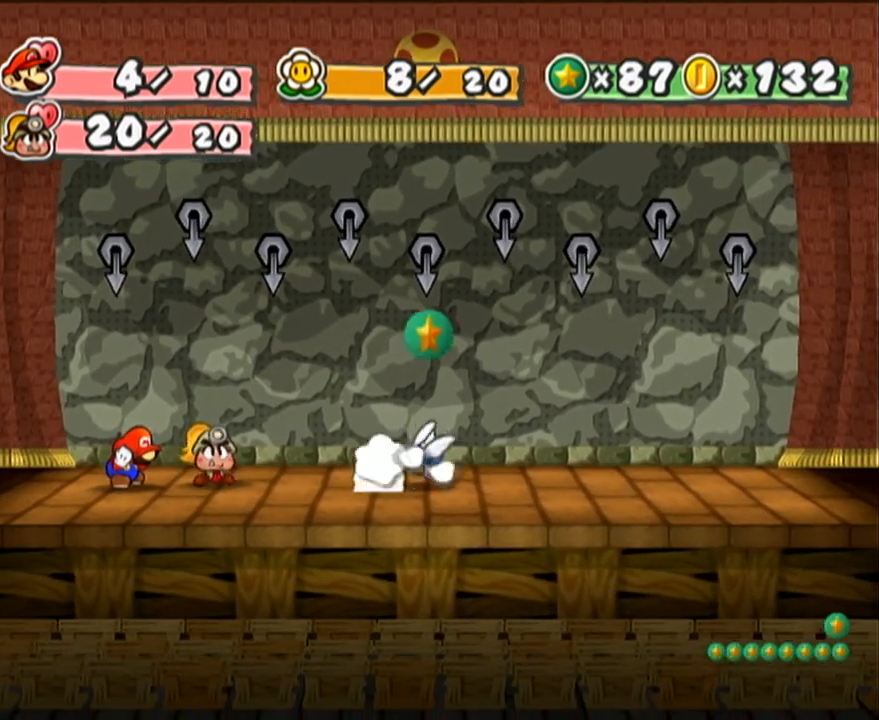
{"buttons": ["A", "B"], "left_stick": "center", "events": []}
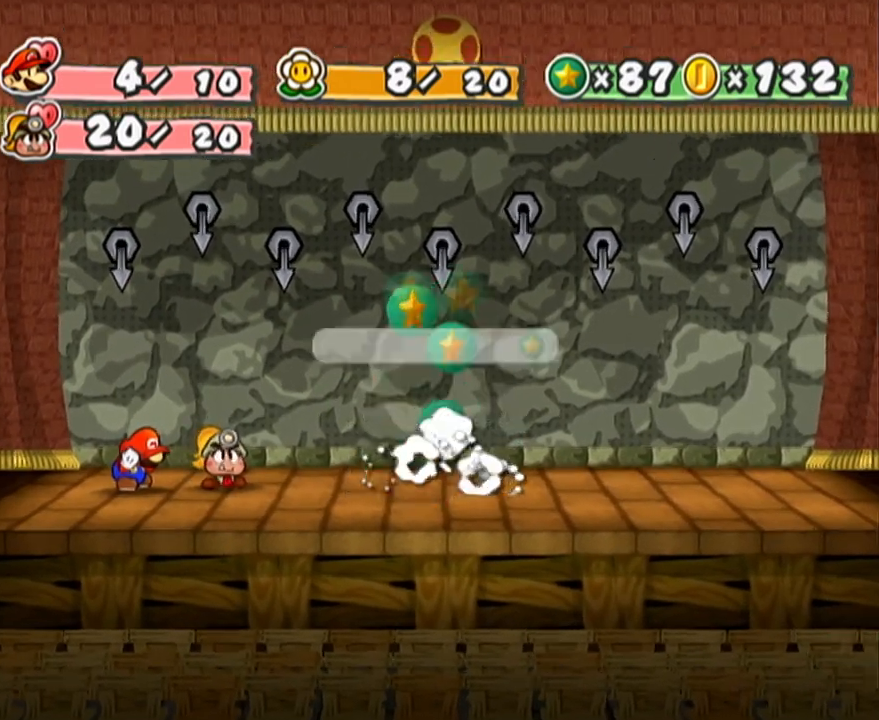
{"buttons": ["A", "B"], "left_stick": "center", "events": []}
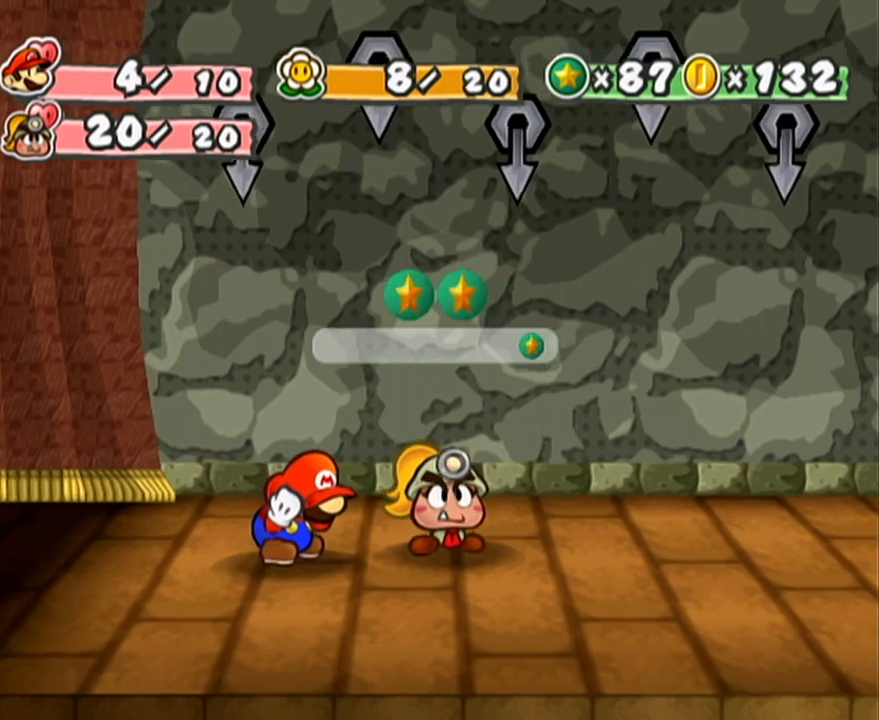
{"buttons": ["A", "B"], "left_stick": "center", "events": []}
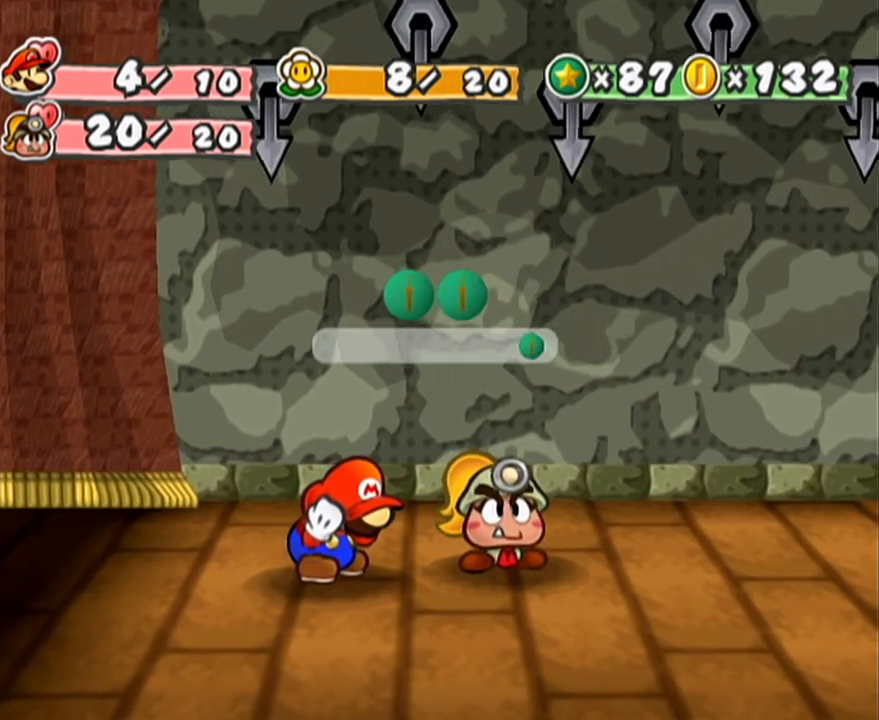
{"buttons": ["A", "B"], "left_stick": "center", "events": []}
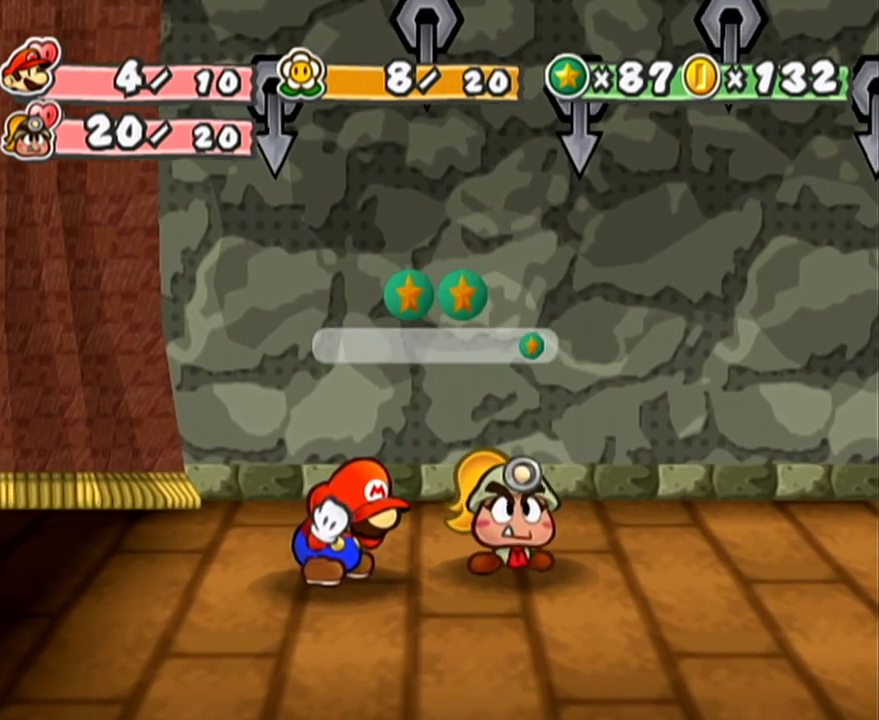
{"buttons": ["A", "B"], "left_stick": "center", "events": []}
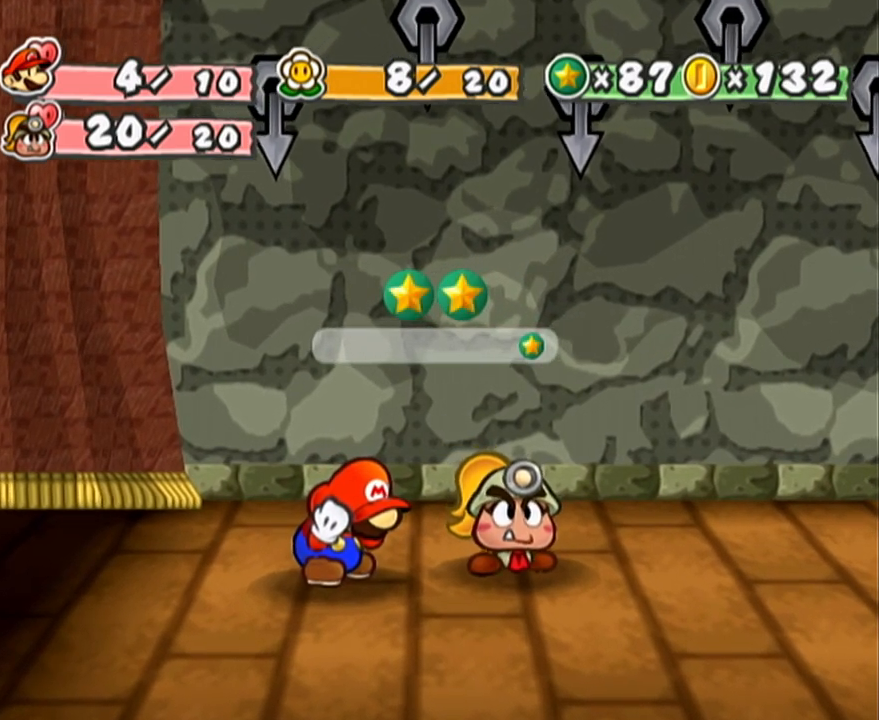
{"buttons": ["A", "B"], "left_stick": "center", "events": []}
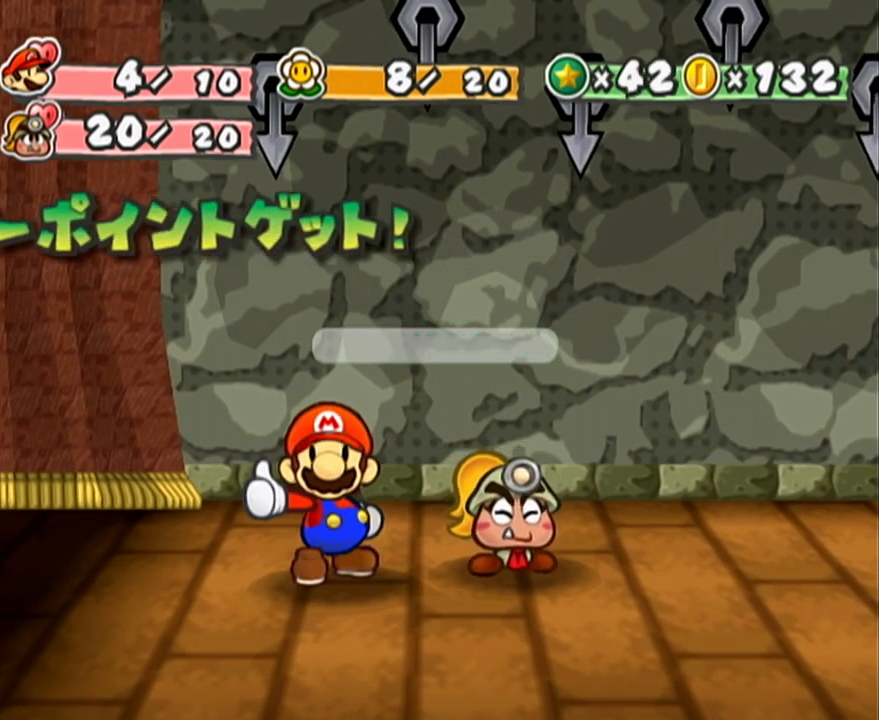
{"buttons": ["A", "B"], "left_stick": "center", "events": []}
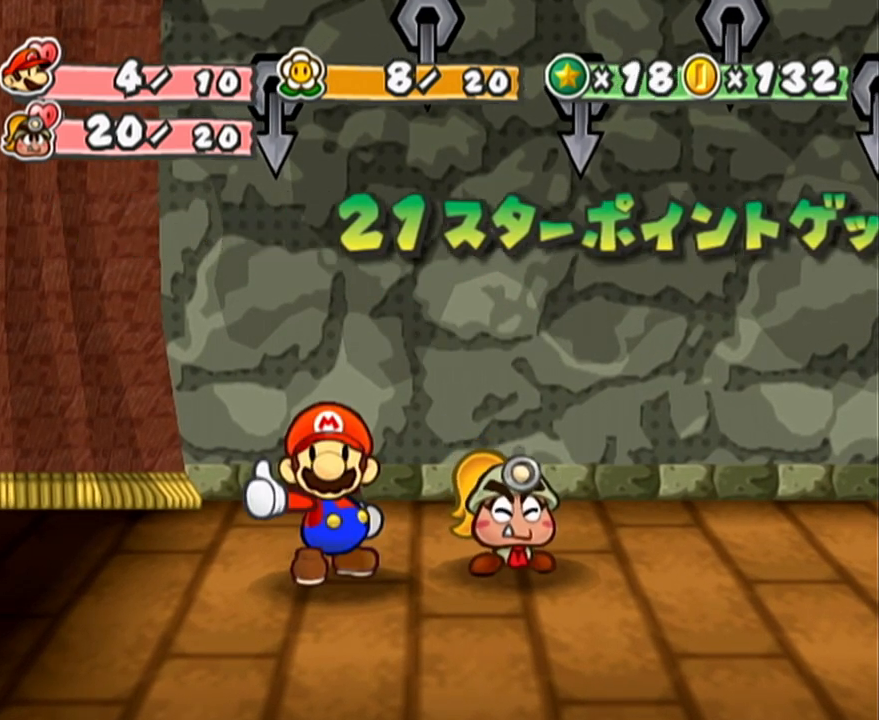
{"buttons": ["A", "B"], "left_stick": "center", "events": []}
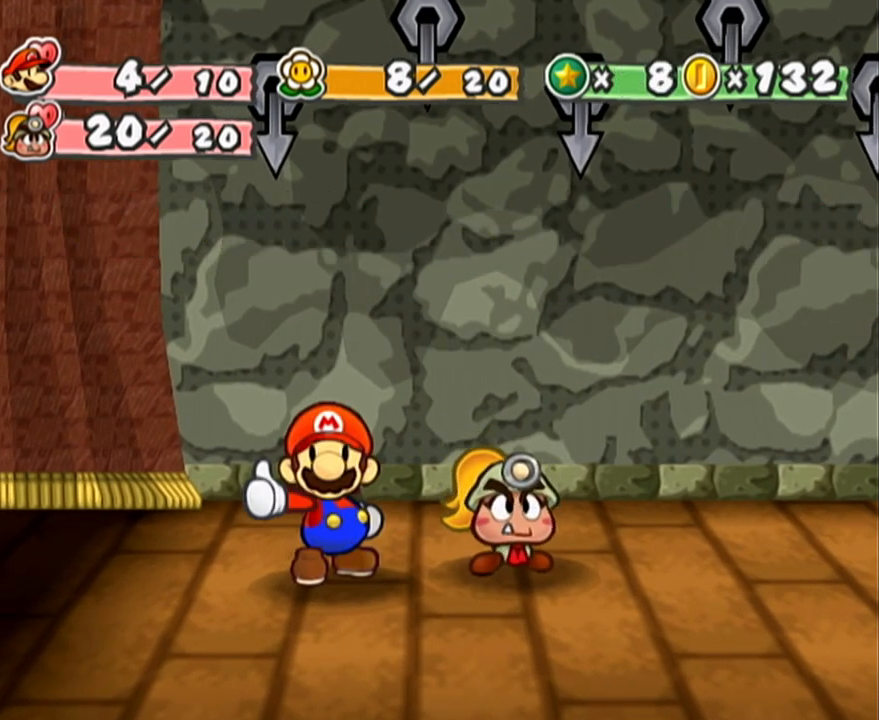
{"buttons": [], "left_stick": "center", "events": [[167, "A", "up"], [267, "B", "up"]]}